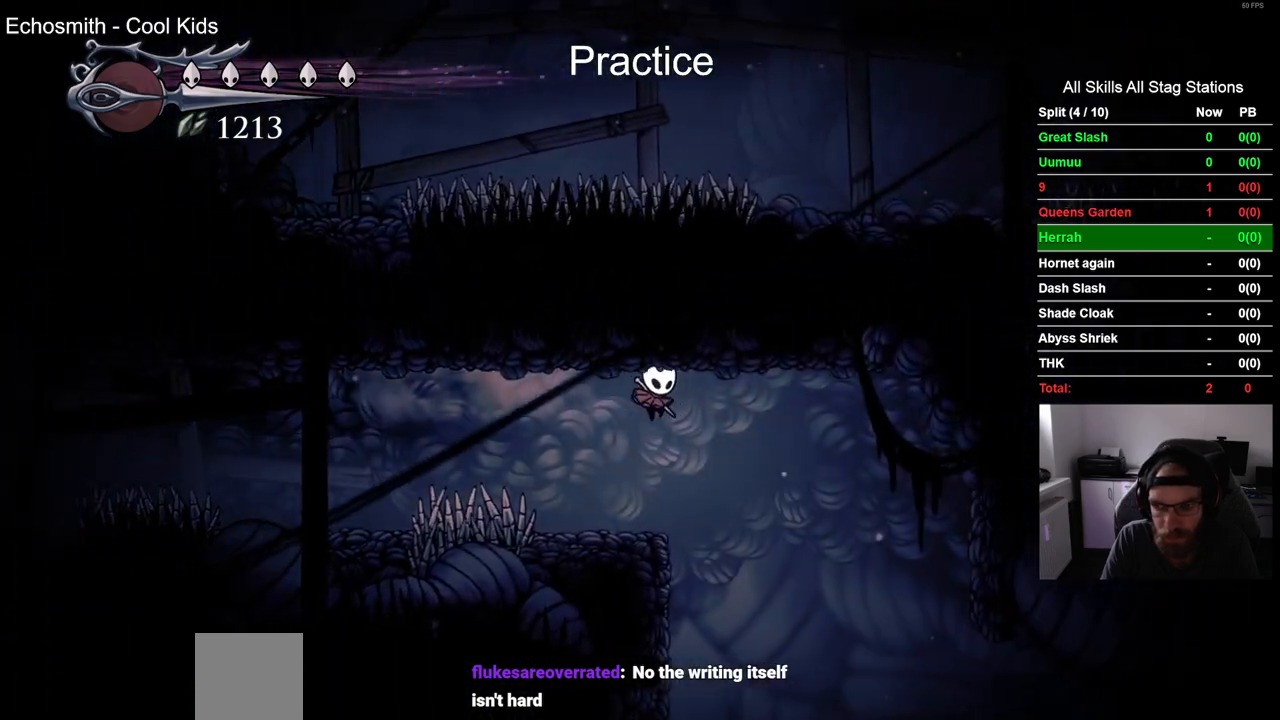
Gameplay with a controller (PlayStation layout); each line is a JSON object with the inputs held at the frame after it. "events" lists button and stick changes between this image and that frame as [ms after this image, input, new state], when the widget could be followed in between.
{"buttons": ["DPAD_RIGHT"], "left_stick": "center", "right_stick": "center", "events": []}
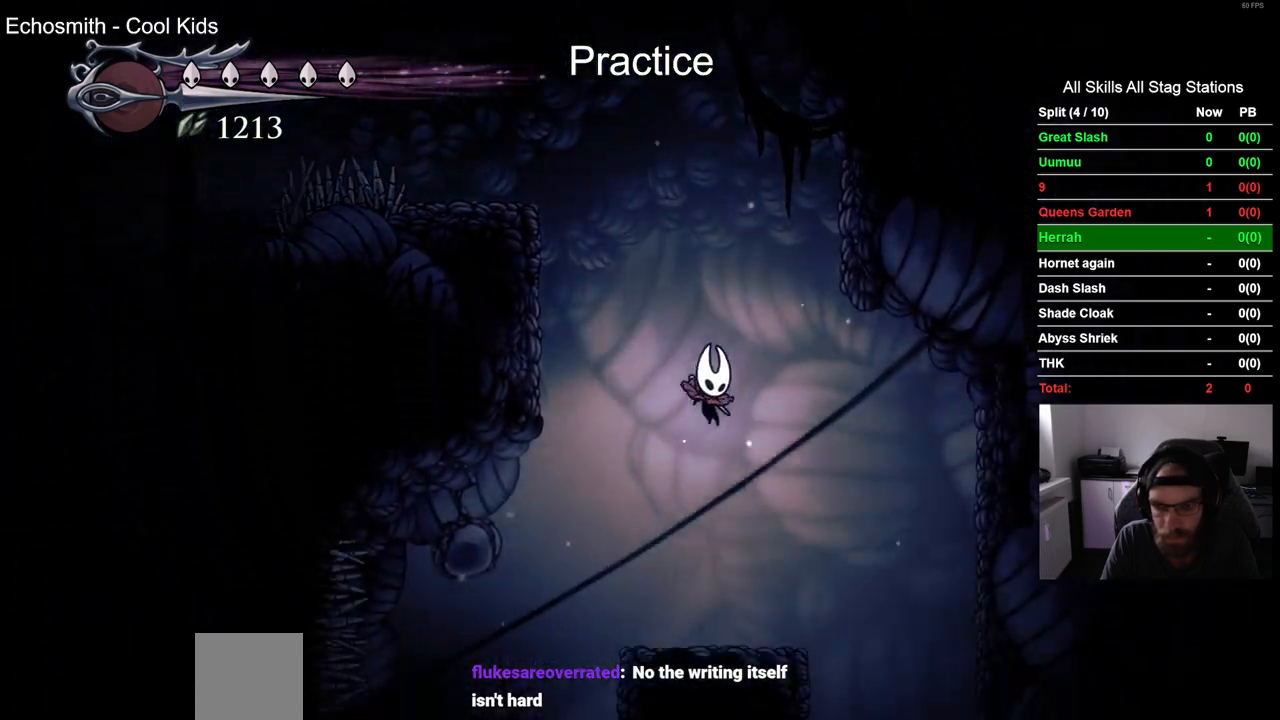
{"buttons": ["DPAD_RIGHT"], "left_stick": "center", "right_stick": "center", "events": [[233, "DPAD_RIGHT", "up"], [483, "DPAD_RIGHT", "down"]]}
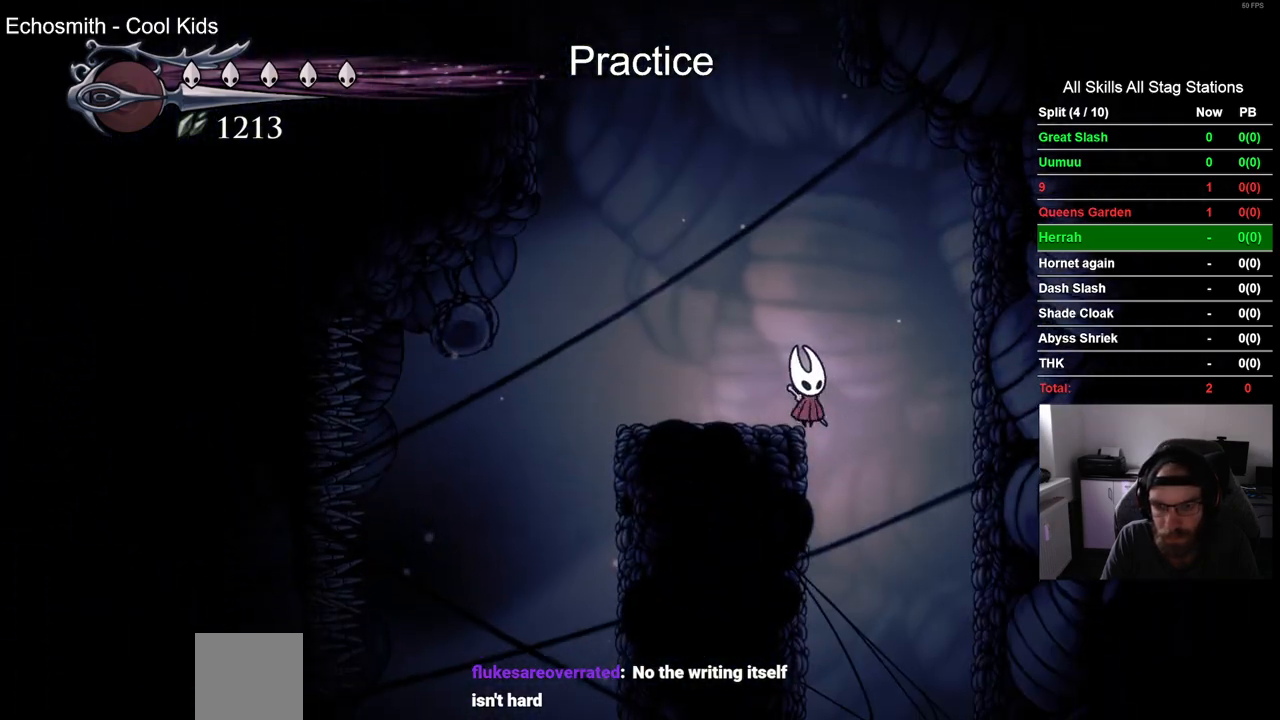
{"buttons": ["DPAD_LEFT"], "left_stick": "center", "right_stick": "center", "events": [[83, "DPAD_RIGHT", "up"], [300, "DPAD_LEFT", "down"]]}
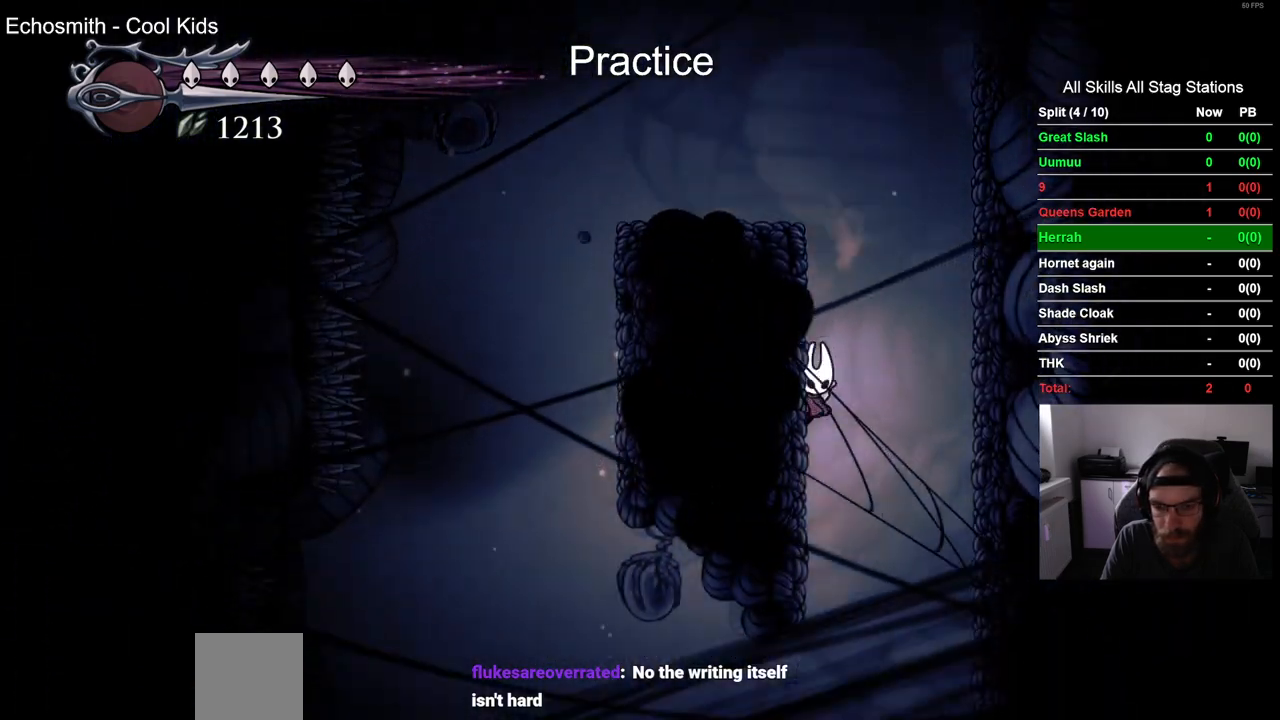
{"buttons": ["DPAD_RIGHT"], "left_stick": "center", "right_stick": "center", "events": [[133, "DPAD_LEFT", "up"], [300, "DPAD_RIGHT", "down"]]}
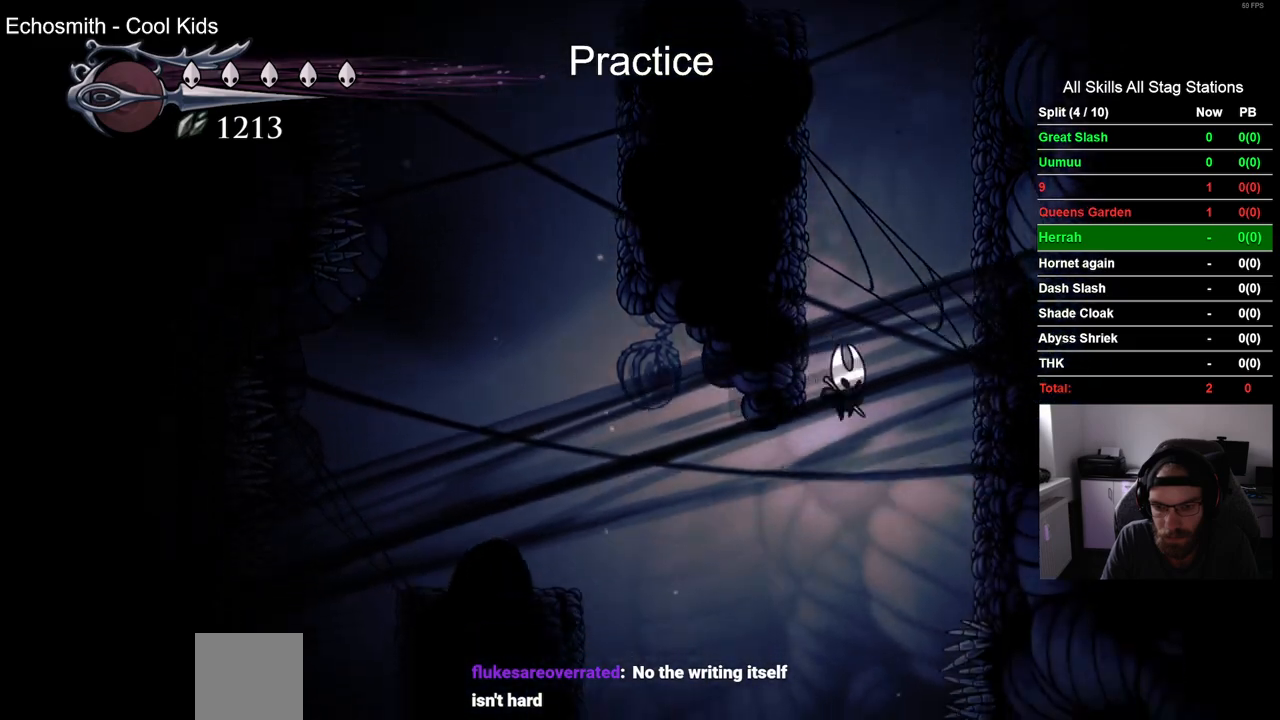
{"buttons": [], "left_stick": "center", "right_stick": "center", "events": [[17, "DPAD_RIGHT", "up"]]}
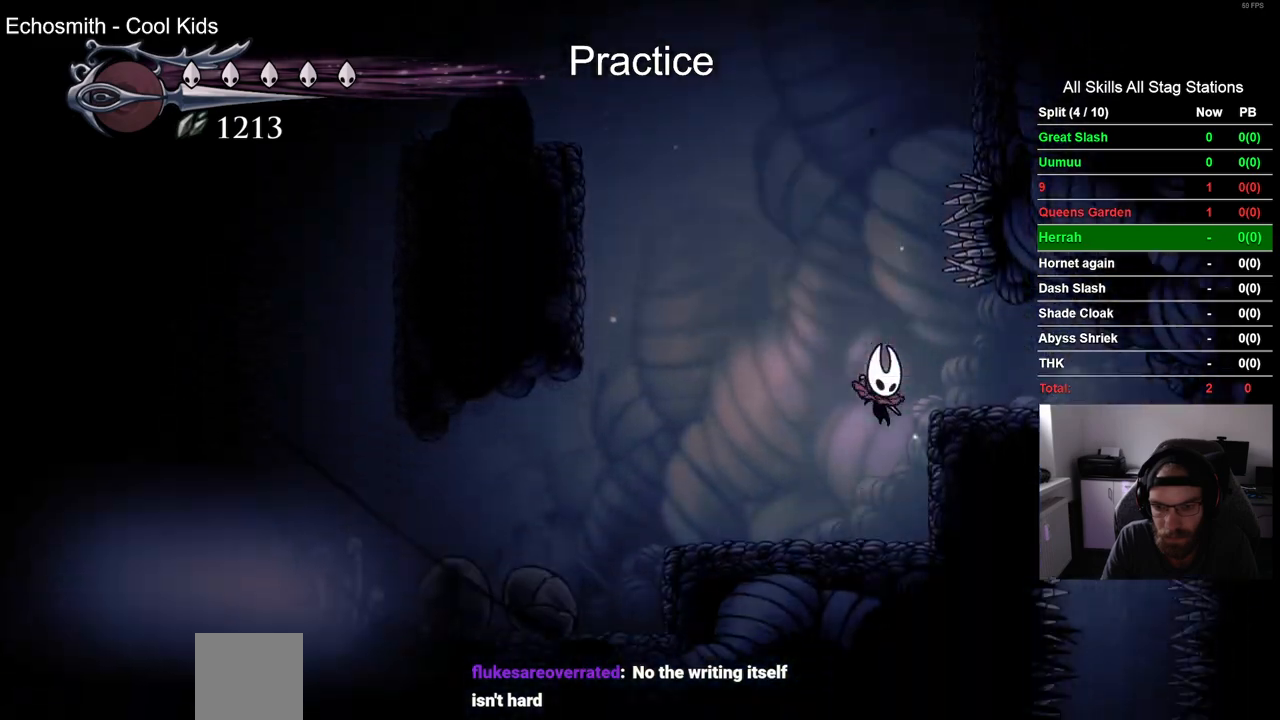
{"buttons": ["DPAD_RIGHT"], "left_stick": "center", "right_stick": "center", "events": [[250, "DPAD_RIGHT", "down"], [267, "CROSS", "down"], [467, "CROSS", "up"]]}
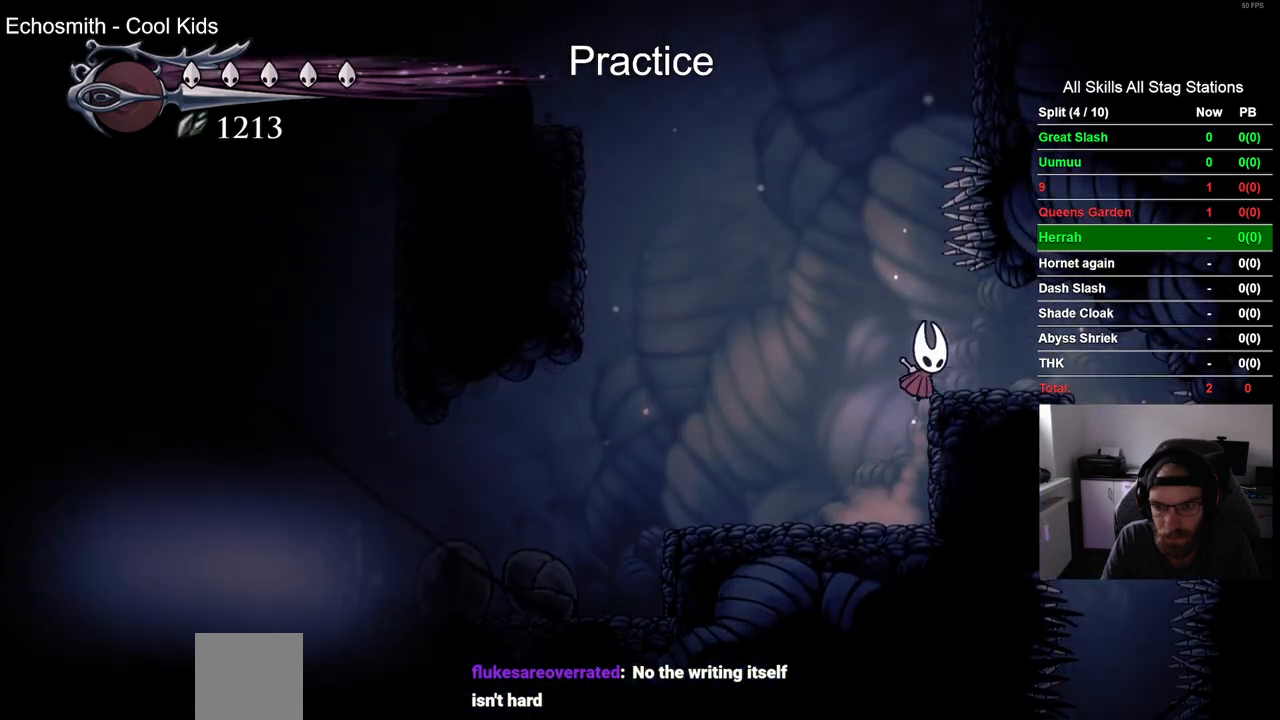
{"buttons": [], "left_stick": "center", "right_stick": "center", "events": [[433, "DPAD_RIGHT", "up"]]}
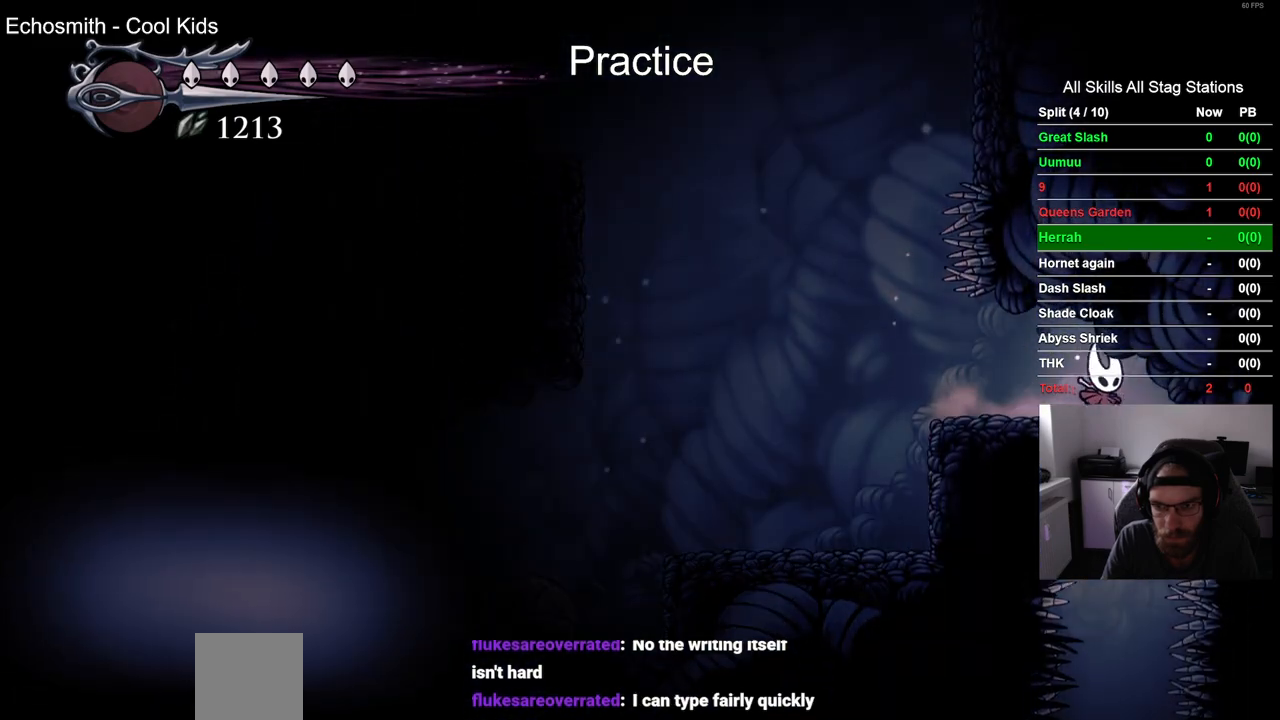
{"buttons": [], "left_stick": "center", "right_stick": "center", "events": []}
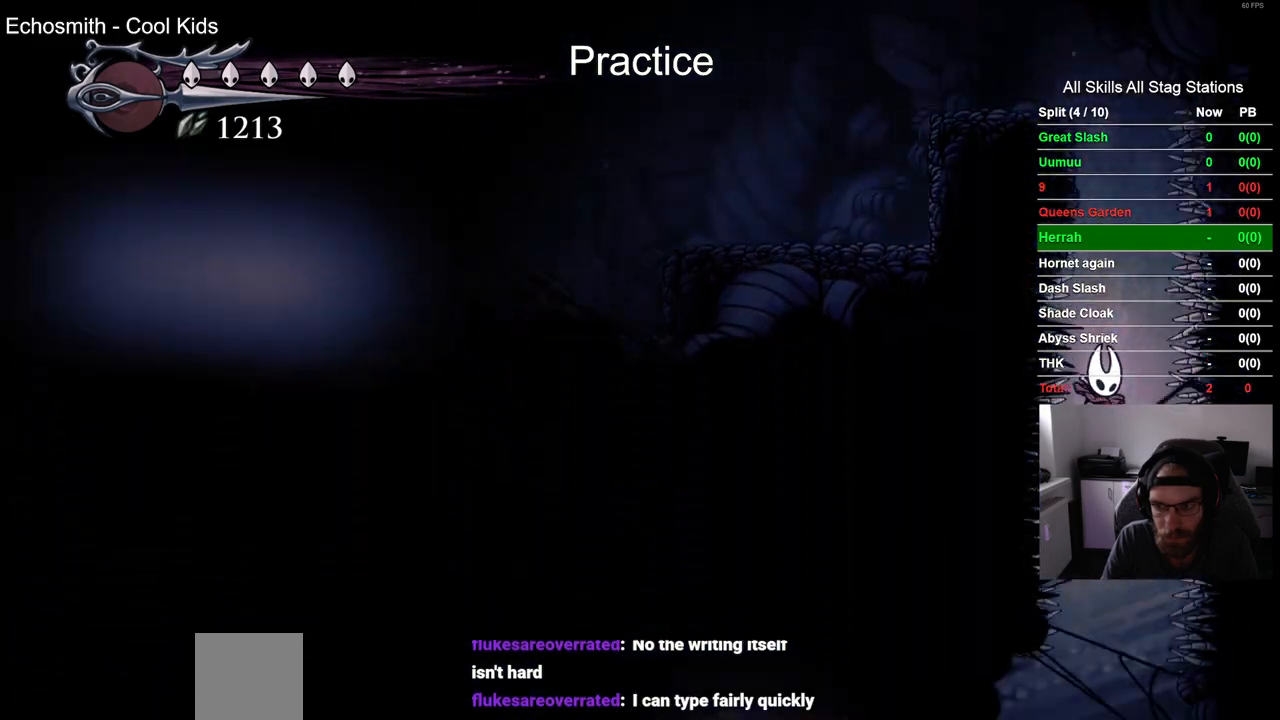
{"buttons": [], "left_stick": "center", "right_stick": "center", "events": []}
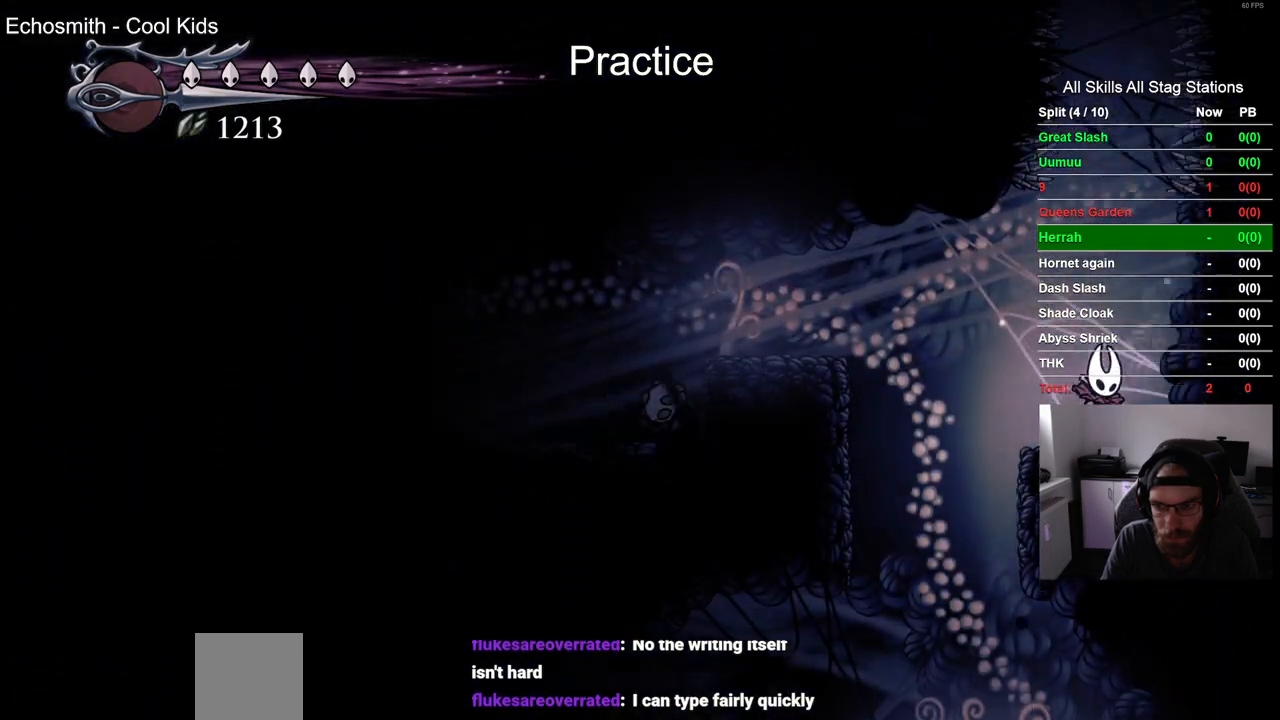
{"buttons": [], "left_stick": "center", "right_stick": "center", "events": [[50, "DPAD_LEFT", "down"], [467, "DPAD_LEFT", "up"]]}
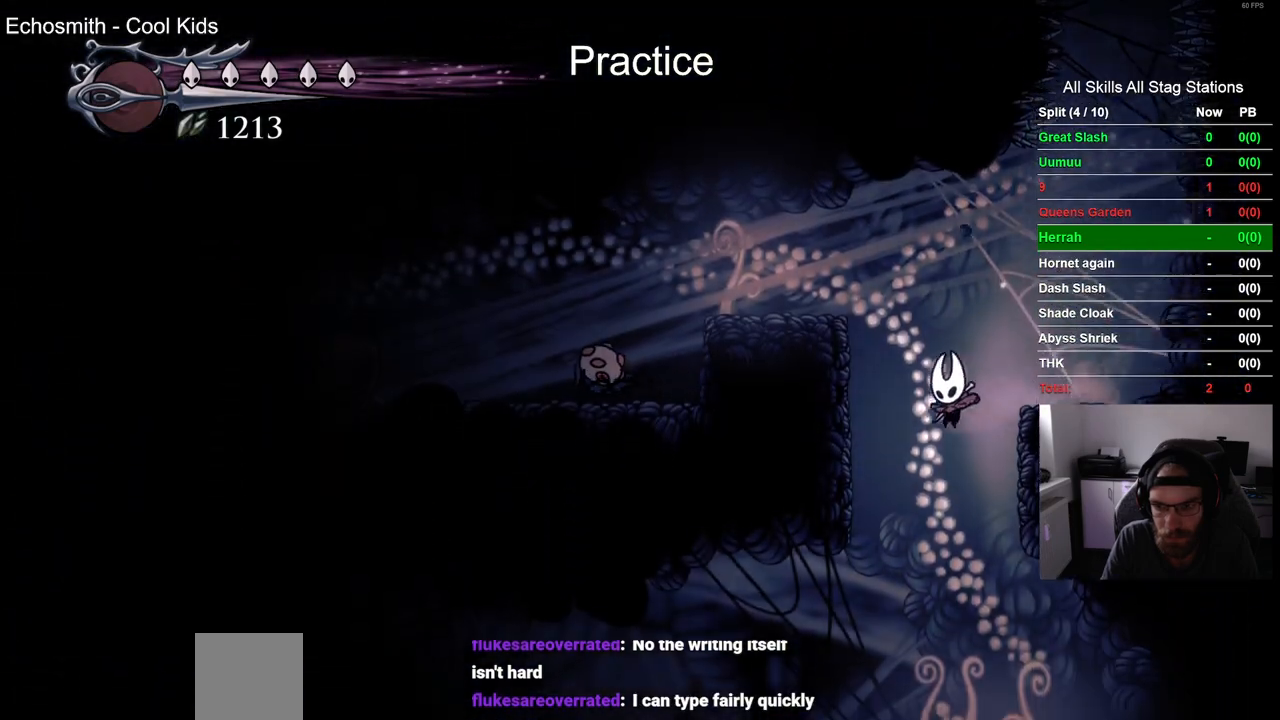
{"buttons": ["DPAD_RIGHT"], "left_stick": "center", "right_stick": "center", "events": [[217, "DPAD_LEFT", "down"], [300, "DPAD_LEFT", "up"], [500, "DPAD_RIGHT", "down"]]}
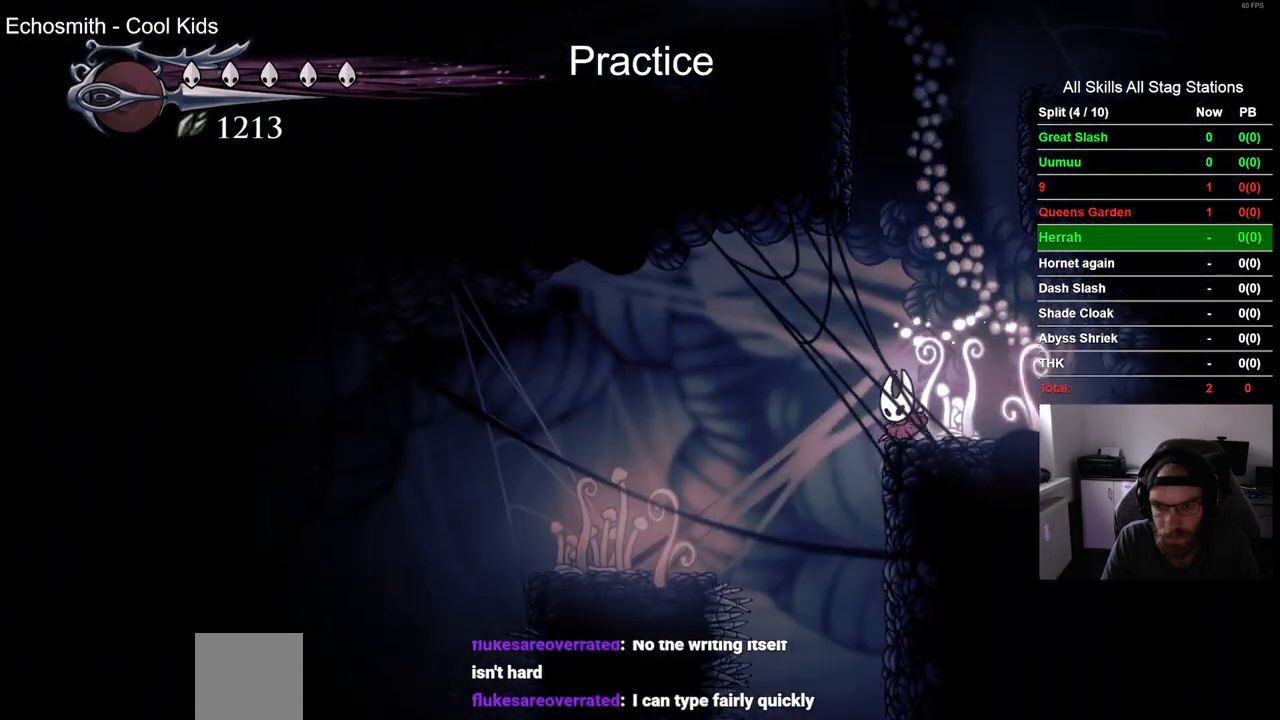
{"buttons": ["DPAD_LEFT"], "left_stick": "center", "right_stick": "center", "events": [[117, "DPAD_RIGHT", "up"], [317, "DPAD_LEFT", "down"]]}
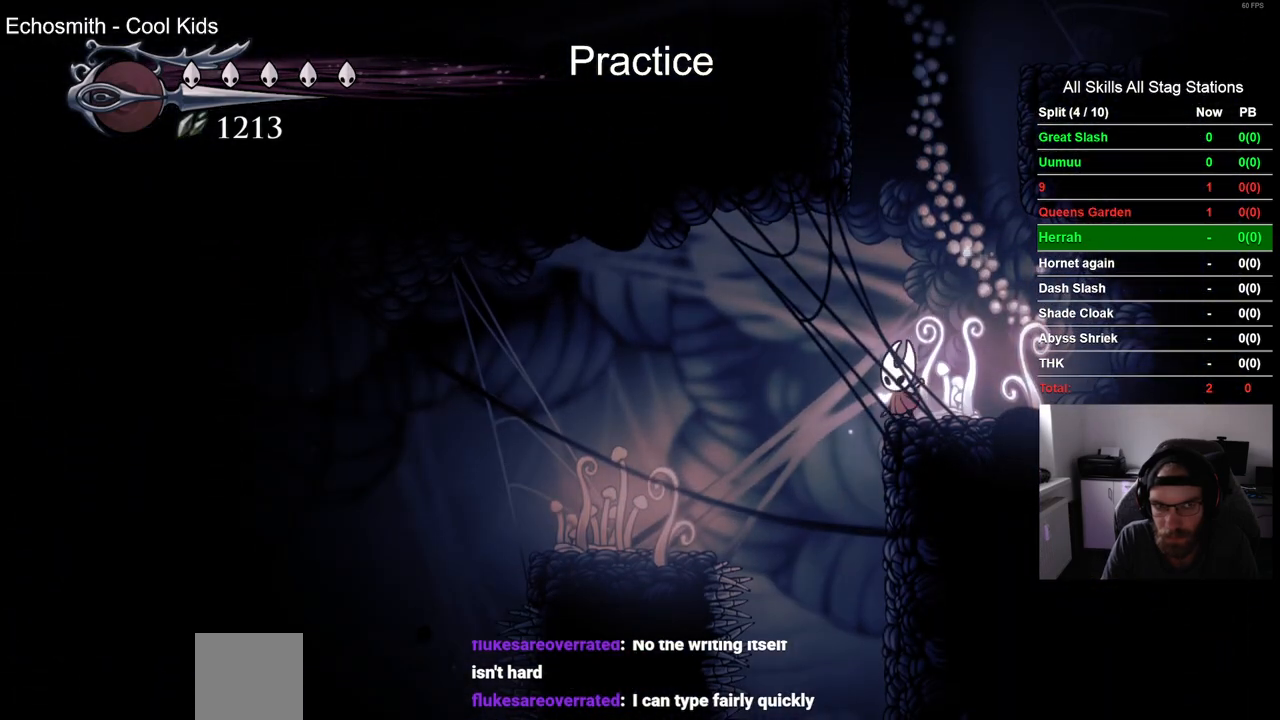
{"buttons": ["DPAD_RIGHT"], "left_stick": "center", "right_stick": "center", "events": [[83, "DPAD_LEFT", "up"], [83, "DPAD_UP", "down"], [117, "DPAD_UP", "up"], [183, "DPAD_RIGHT", "down"]]}
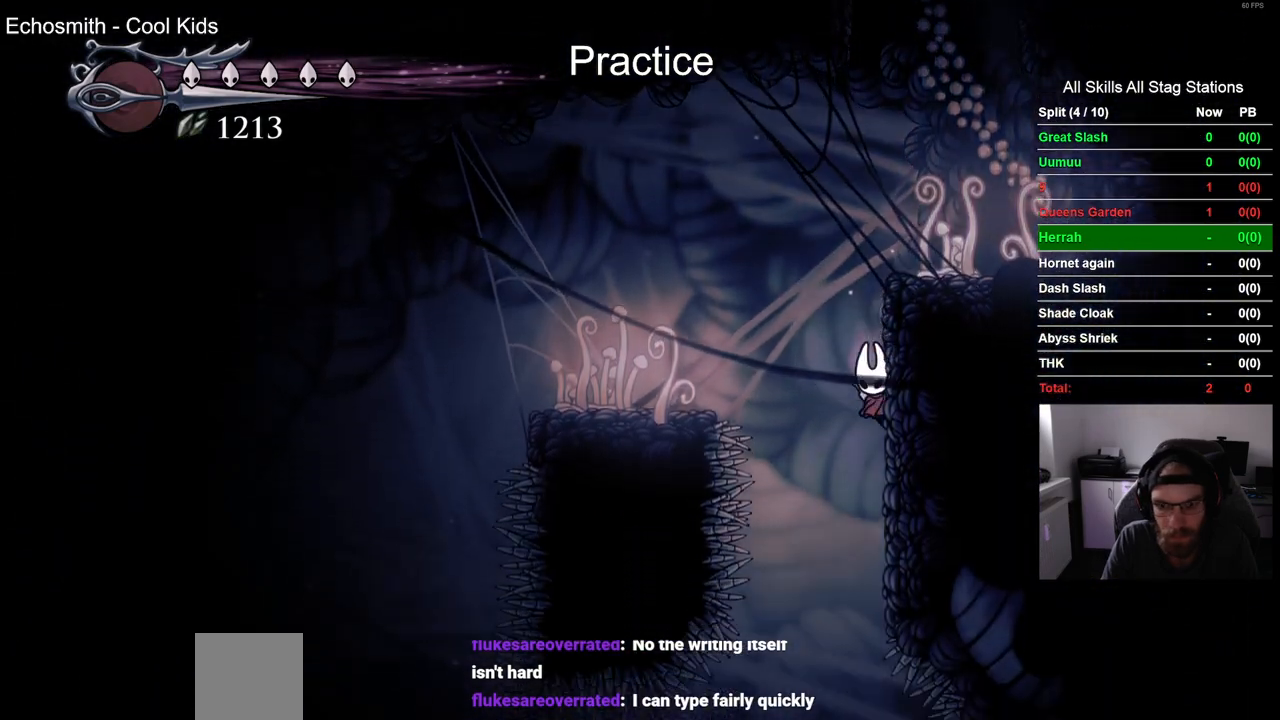
{"buttons": ["DPAD_LEFT"], "left_stick": "center", "right_stick": "center", "events": [[283, "DPAD_RIGHT", "up"], [400, "DPAD_LEFT", "down"]]}
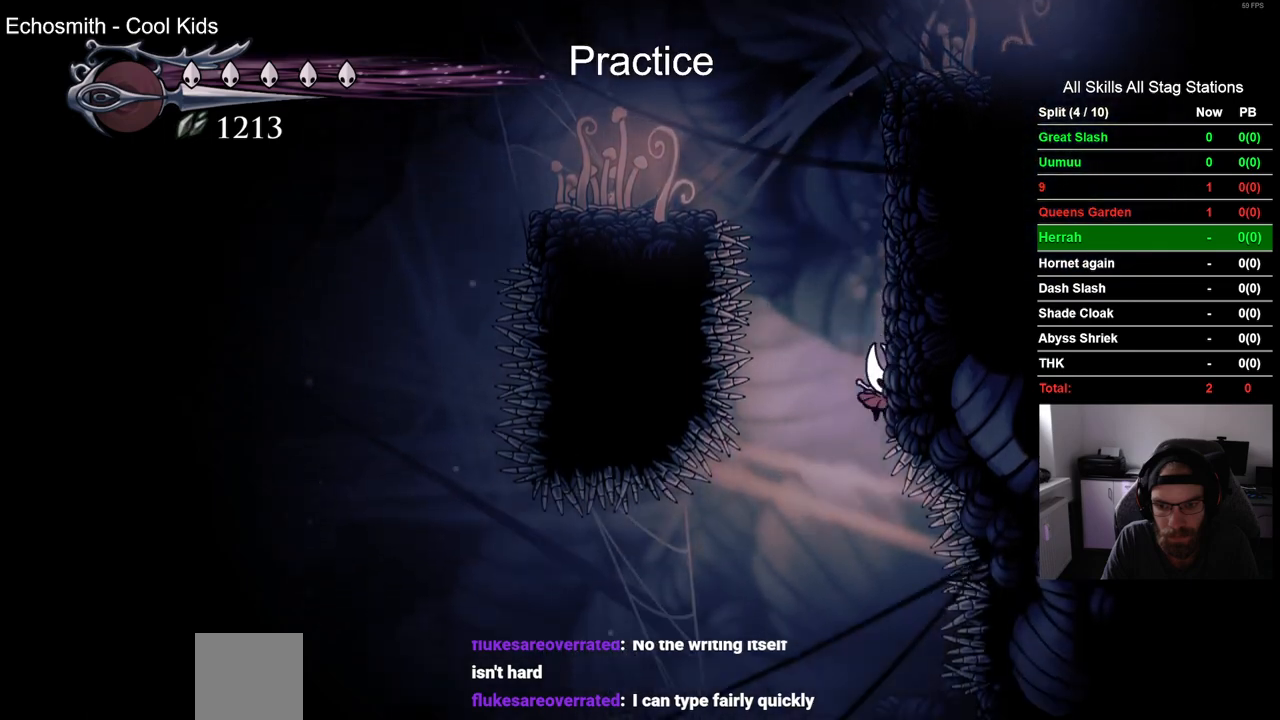
{"buttons": [], "left_stick": "center", "right_stick": "center", "events": [[100, "DPAD_LEFT", "up"], [250, "DPAD_LEFT", "down"], [367, "DPAD_LEFT", "up"]]}
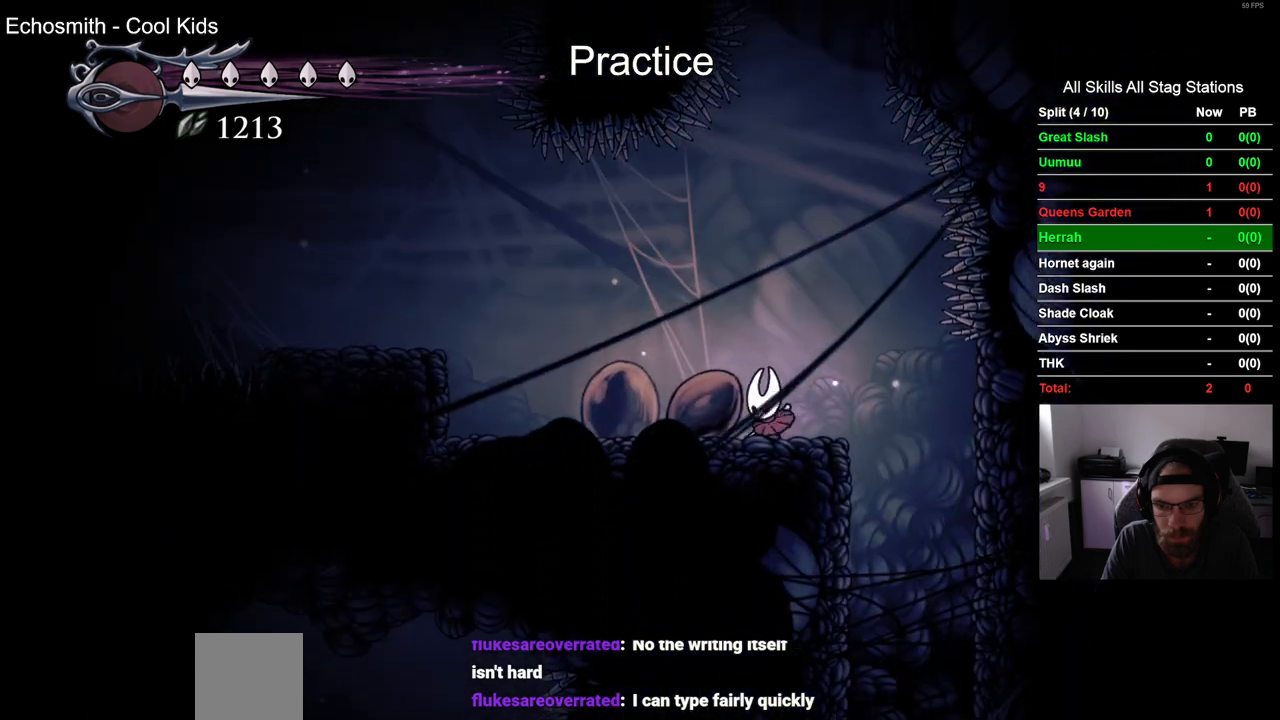
{"buttons": ["DPAD_LEFT"], "left_stick": "center", "right_stick": "center", "events": [[117, "DPAD_RIGHT", "down"], [417, "DPAD_RIGHT", "up"], [483, "DPAD_LEFT", "down"]]}
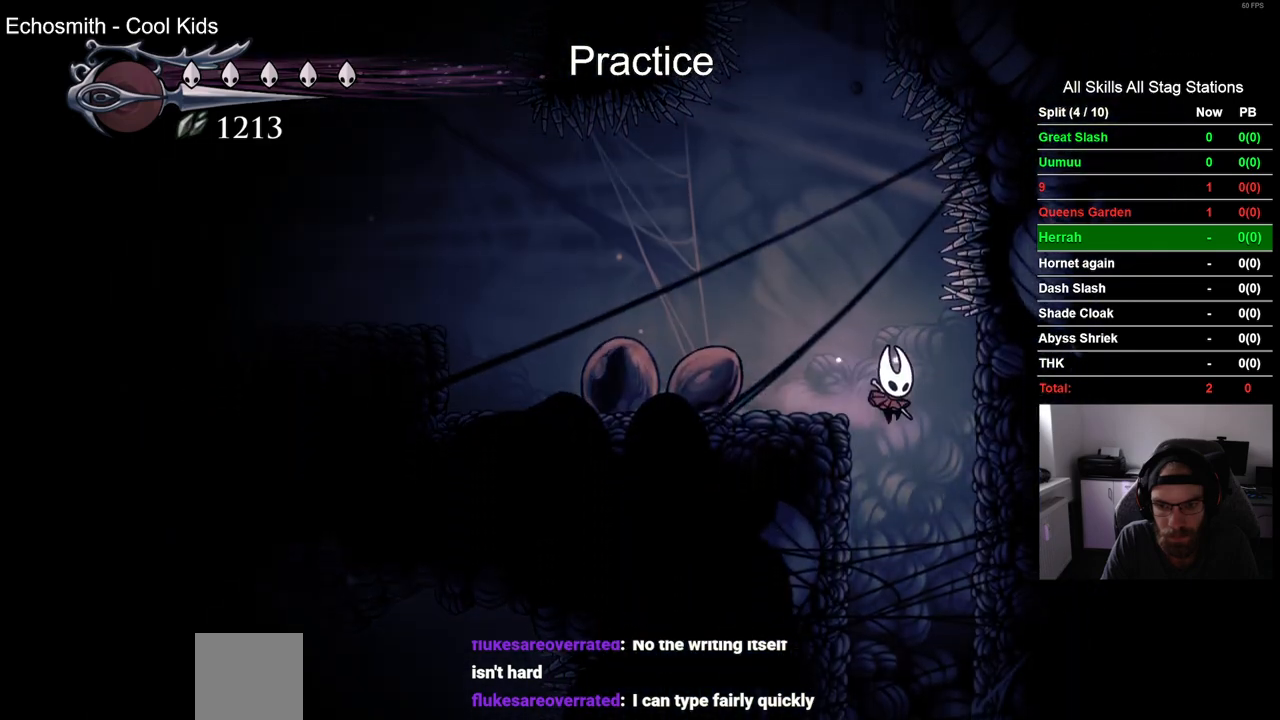
{"buttons": ["DPAD_LEFT"], "left_stick": "center", "right_stick": "center", "events": []}
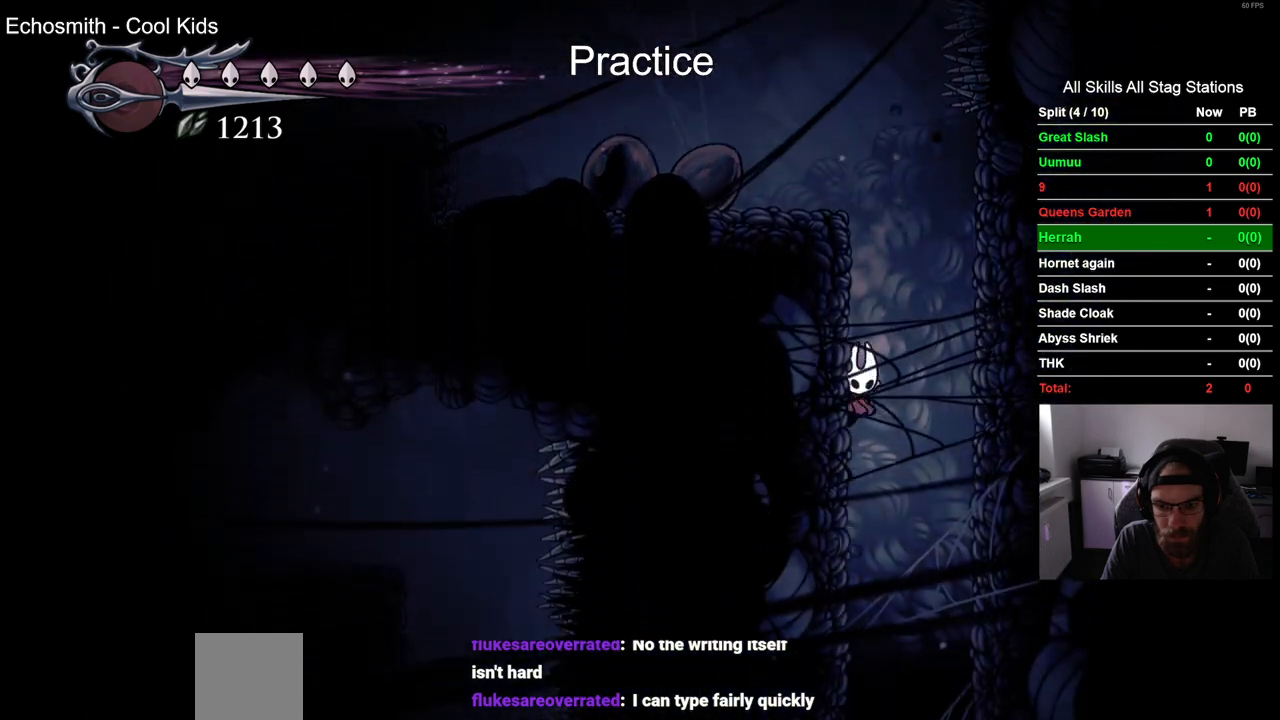
{"buttons": ["DPAD_LEFT"], "left_stick": "center", "right_stick": "center", "events": []}
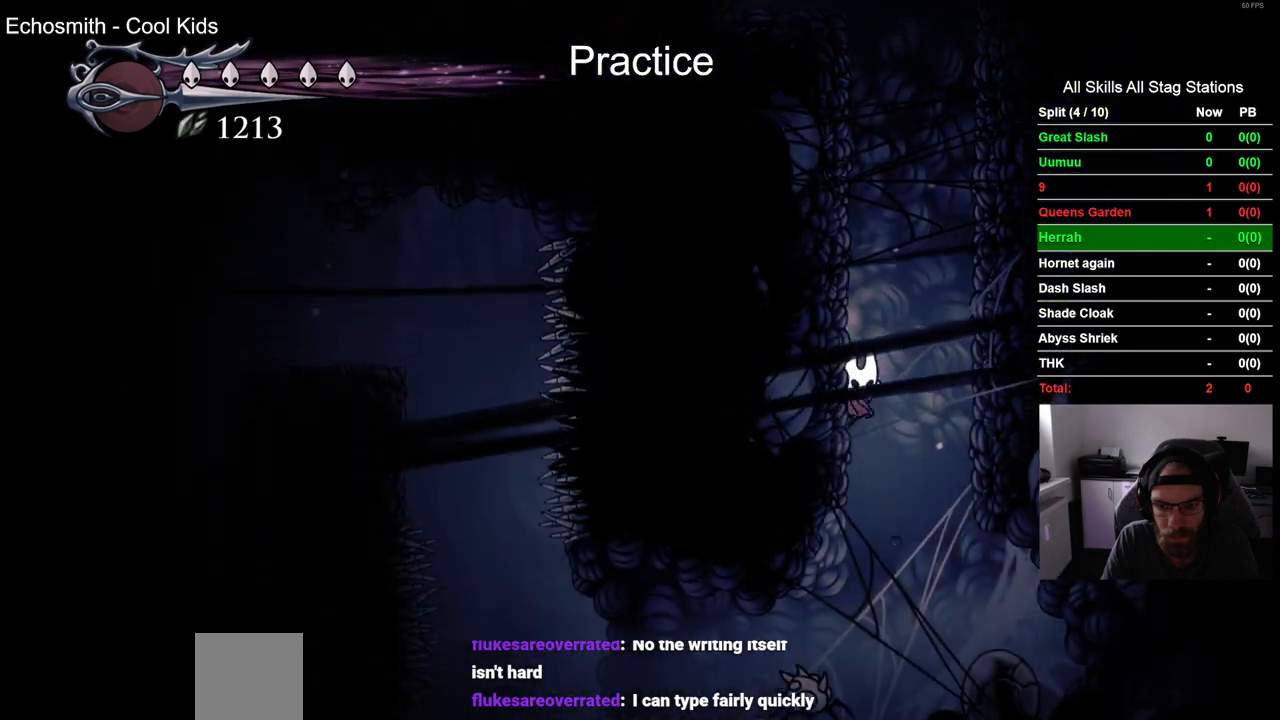
{"buttons": ["DPAD_LEFT"], "left_stick": "center", "right_stick": "center", "events": [[233, "CROSS", "down"], [450, "CROSS", "up"]]}
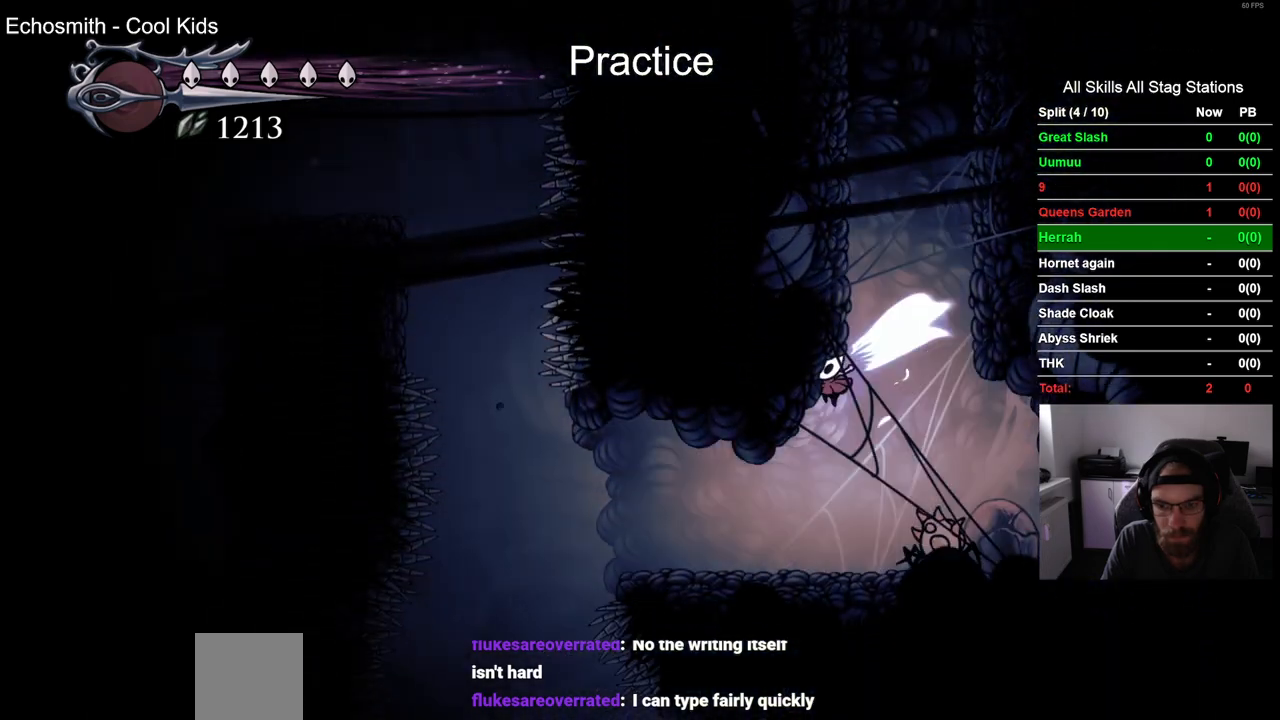
{"buttons": [], "left_stick": "center", "right_stick": "center", "events": [[167, "CROSS", "down"], [417, "CROSS", "up"], [500, "DPAD_LEFT", "up"]]}
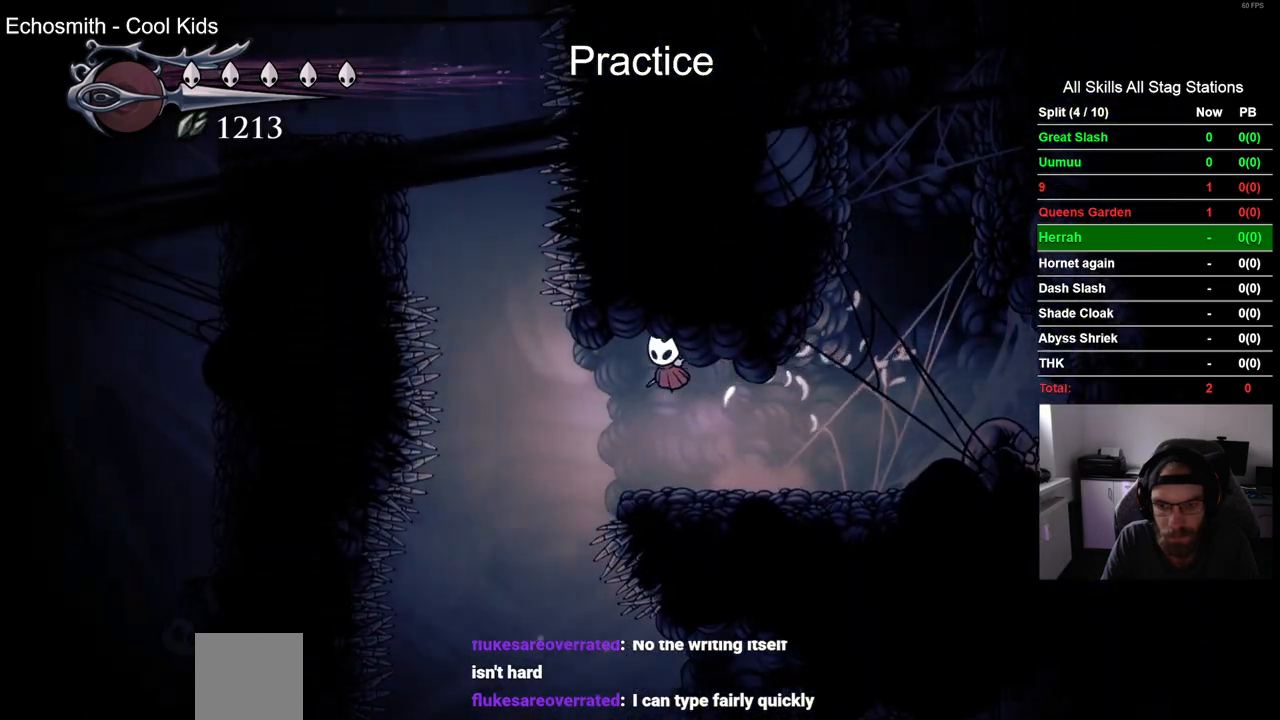
{"buttons": ["DPAD_LEFT"], "left_stick": "center", "right_stick": "center", "events": [[317, "DPAD_LEFT", "down"]]}
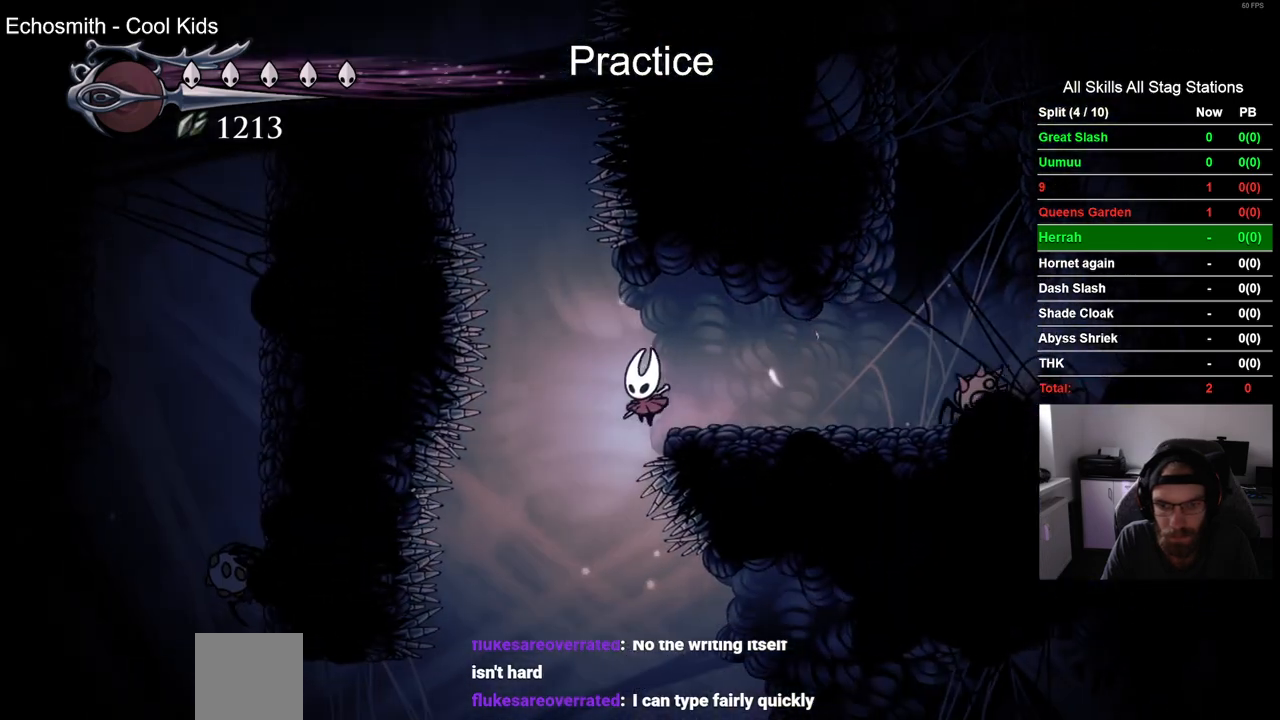
{"buttons": ["DPAD_RIGHT"], "left_stick": "center", "right_stick": "center", "events": [[150, "DPAD_LEFT", "up"], [233, "DPAD_RIGHT", "down"]]}
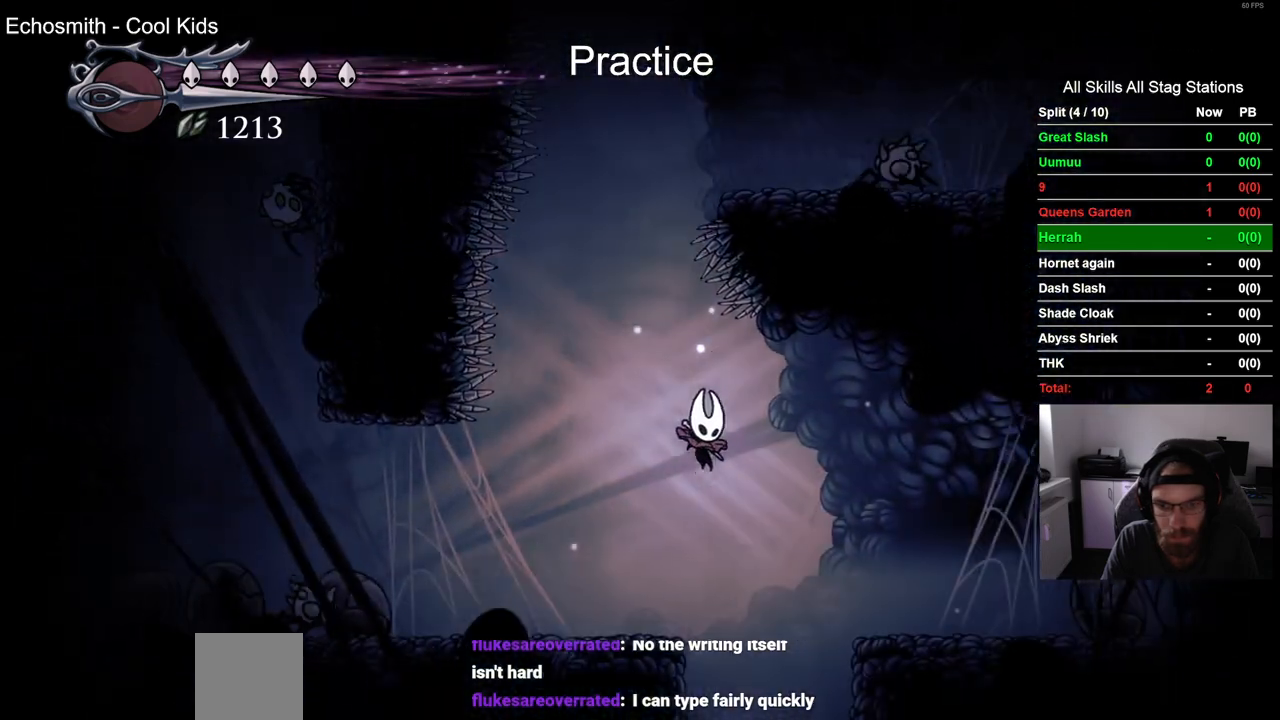
{"buttons": [], "left_stick": "center", "right_stick": "center", "events": [[83, "DPAD_RIGHT", "up"]]}
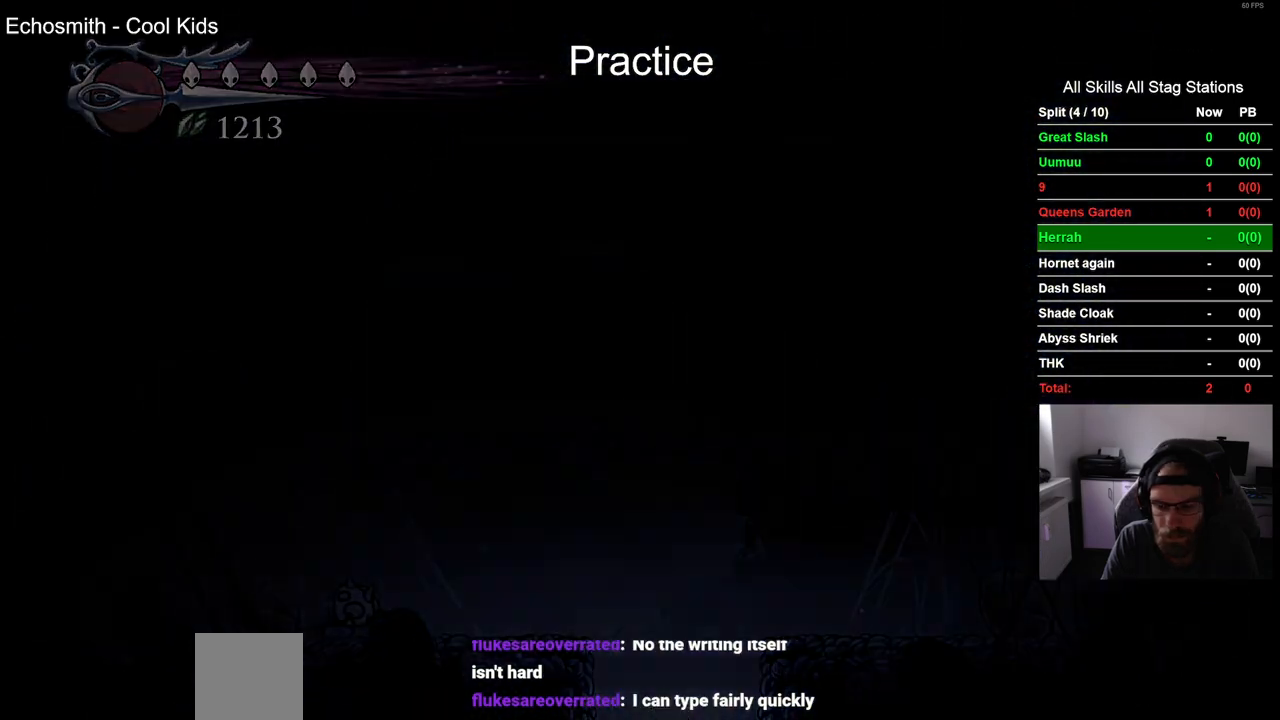
{"buttons": [], "left_stick": "center", "right_stick": "center", "events": []}
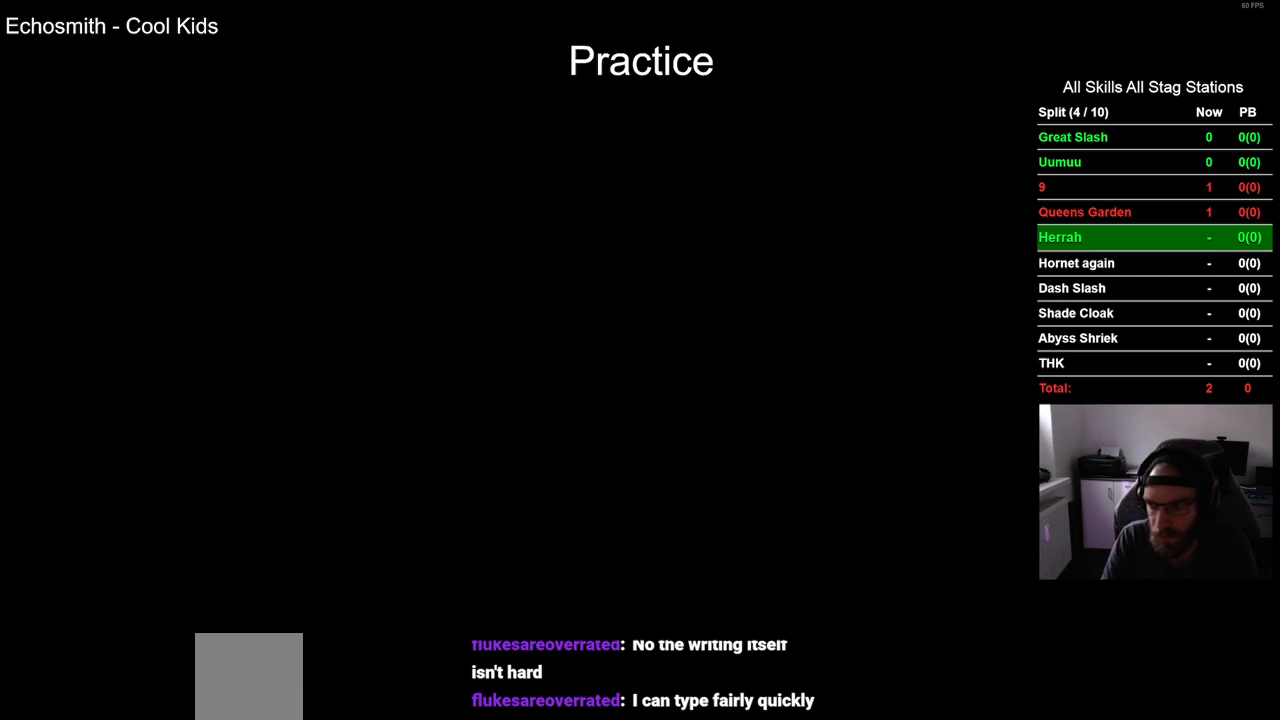
{"buttons": [], "left_stick": "center", "right_stick": "center", "events": []}
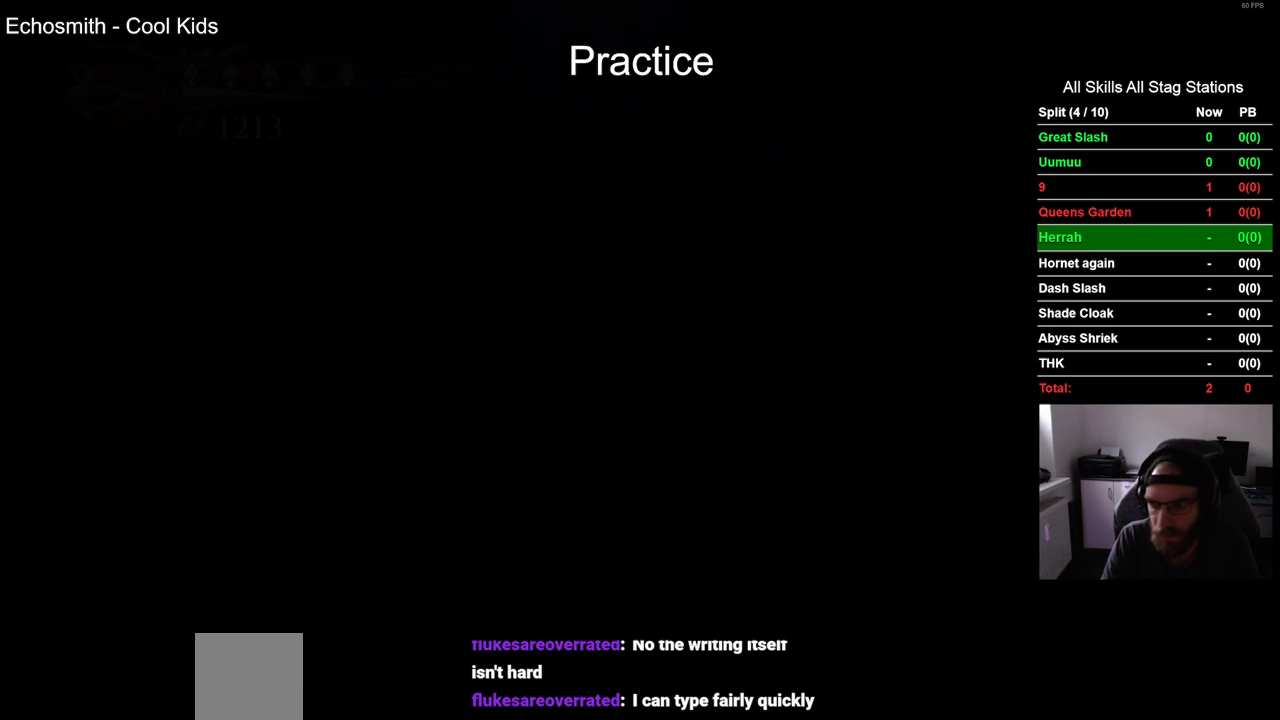
{"buttons": [], "left_stick": "center", "right_stick": "center", "events": []}
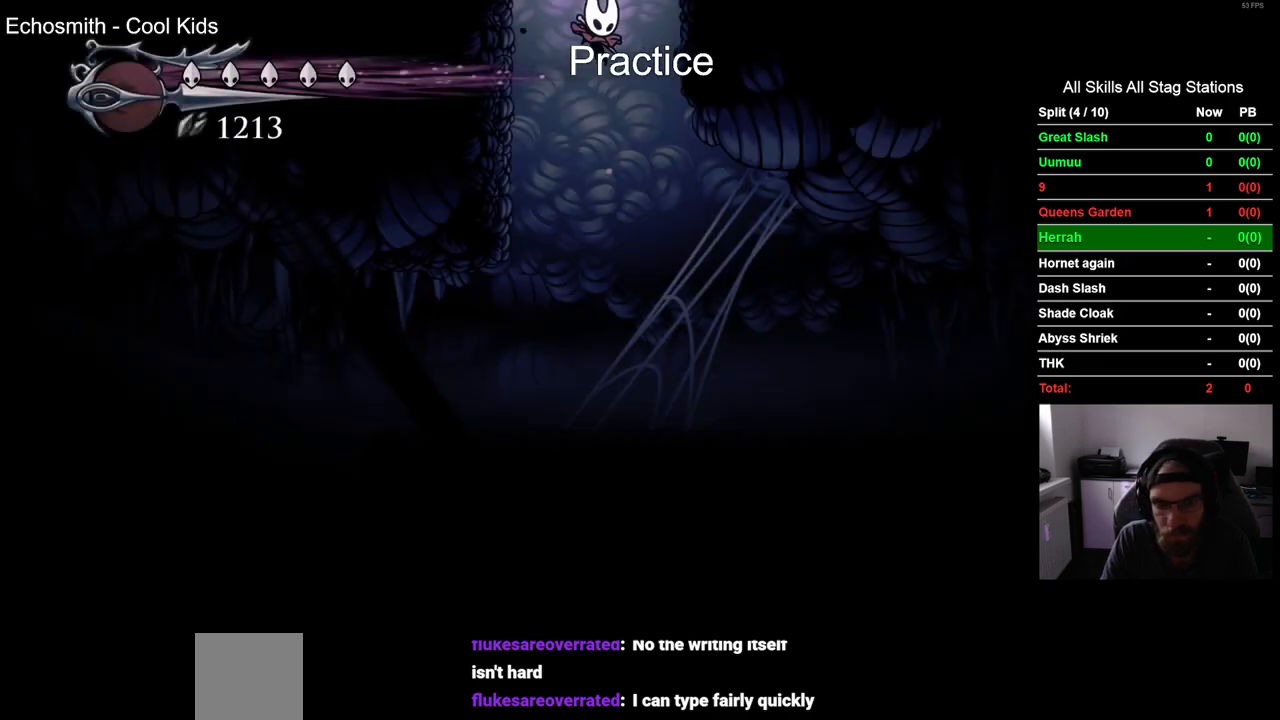
{"buttons": ["DPAD_LEFT"], "left_stick": "center", "right_stick": "center", "events": [[50, "DPAD_LEFT", "down"]]}
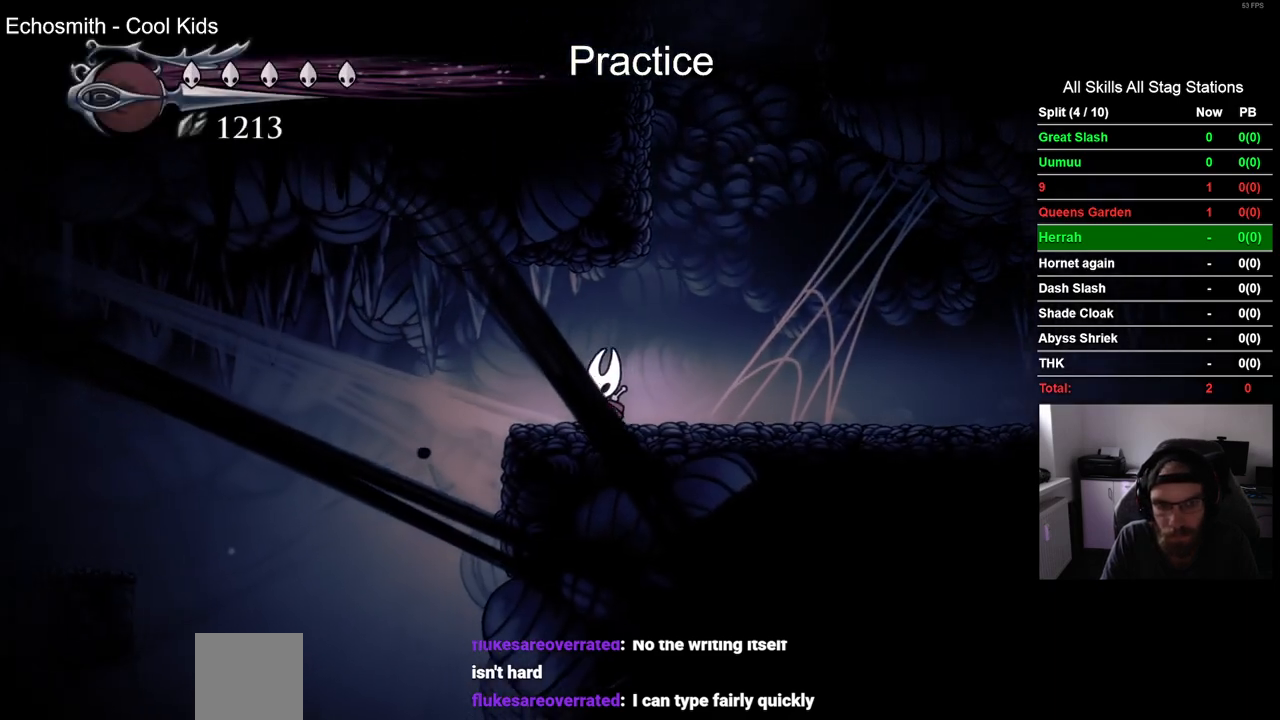
{"buttons": ["R2", "DPAD_LEFT"], "left_stick": "center", "right_stick": "center", "events": [[83, "CROSS", "down"], [283, "CROSS", "up"], [467, "R2", "down"]]}